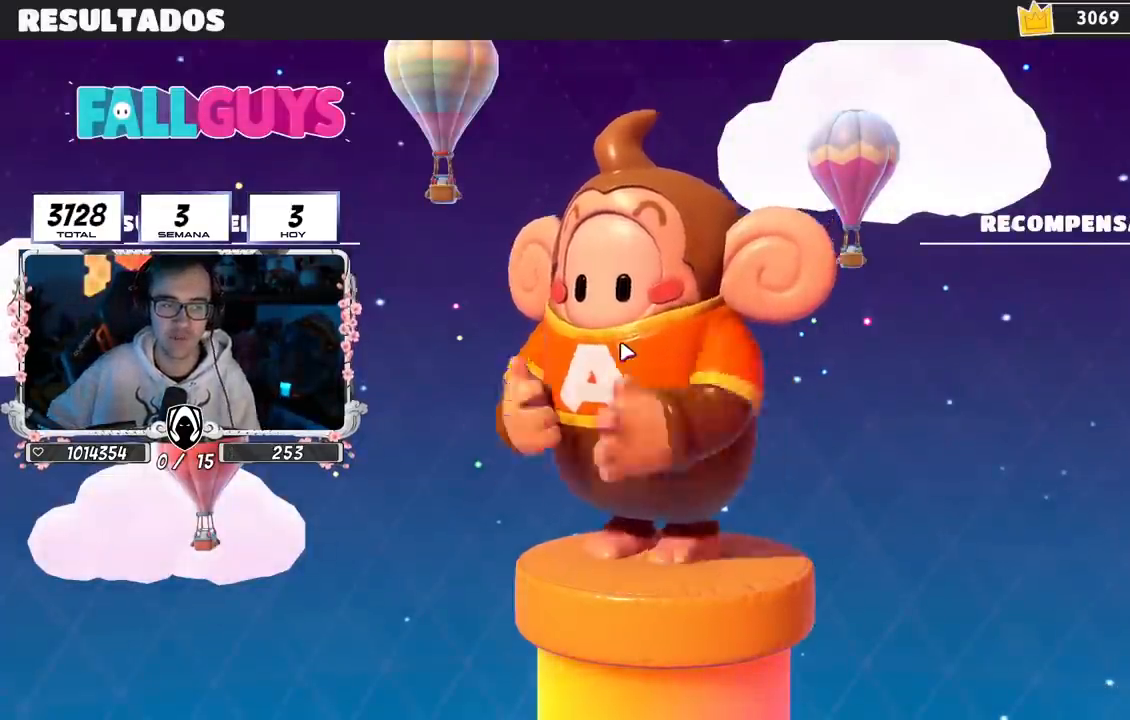
Gameplay with a controller (PlayStation layout); each line is a JSON object with the inputs held at the frame after it. "events" lists button and stick changes between this image and that frame as [ms after this image, input, new state], when the widget could be followed in between. Not read: L1 R1.
{"buttons": [], "left_stick": "center", "right_stick": "center", "events": [[117, "CIRCLE", "down"], [217, "CIRCLE", "up"]]}
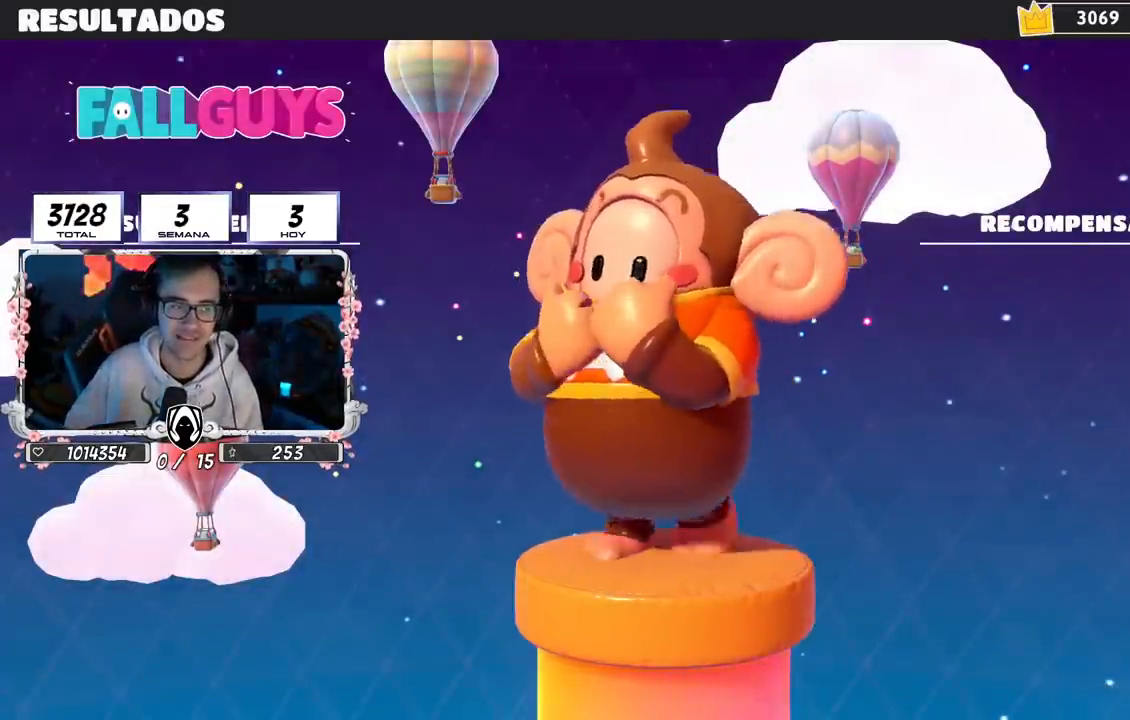
{"buttons": [], "left_stick": "center", "right_stick": "center", "events": []}
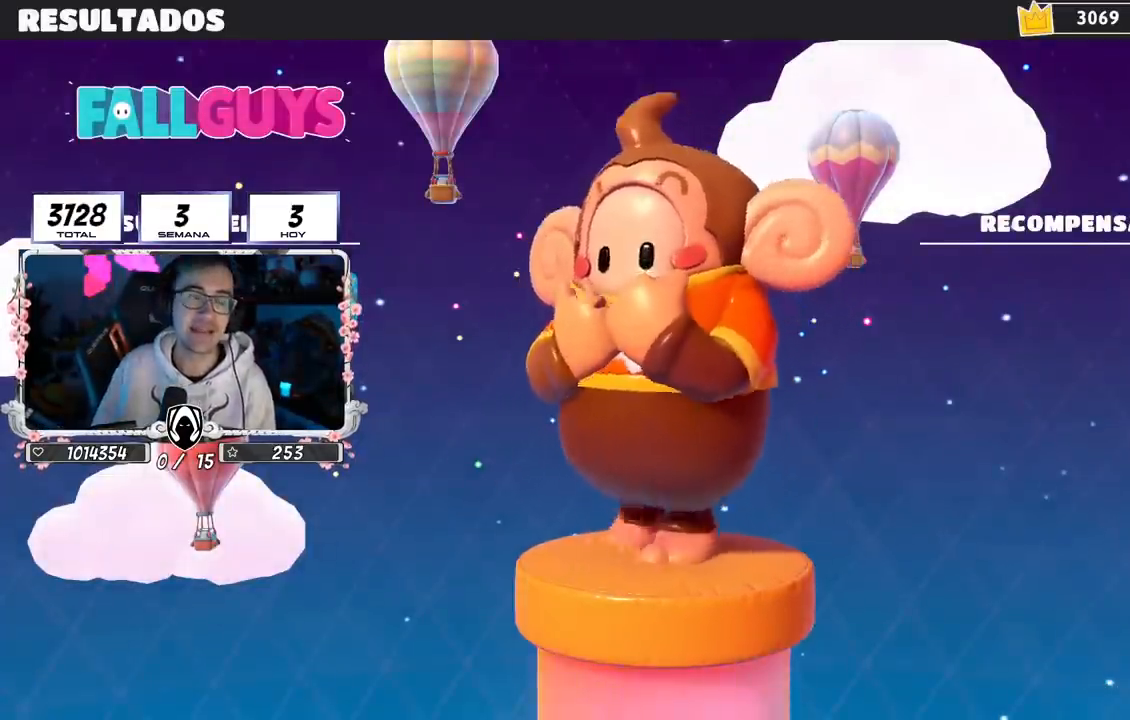
{"buttons": [], "left_stick": "center", "right_stick": "center", "events": []}
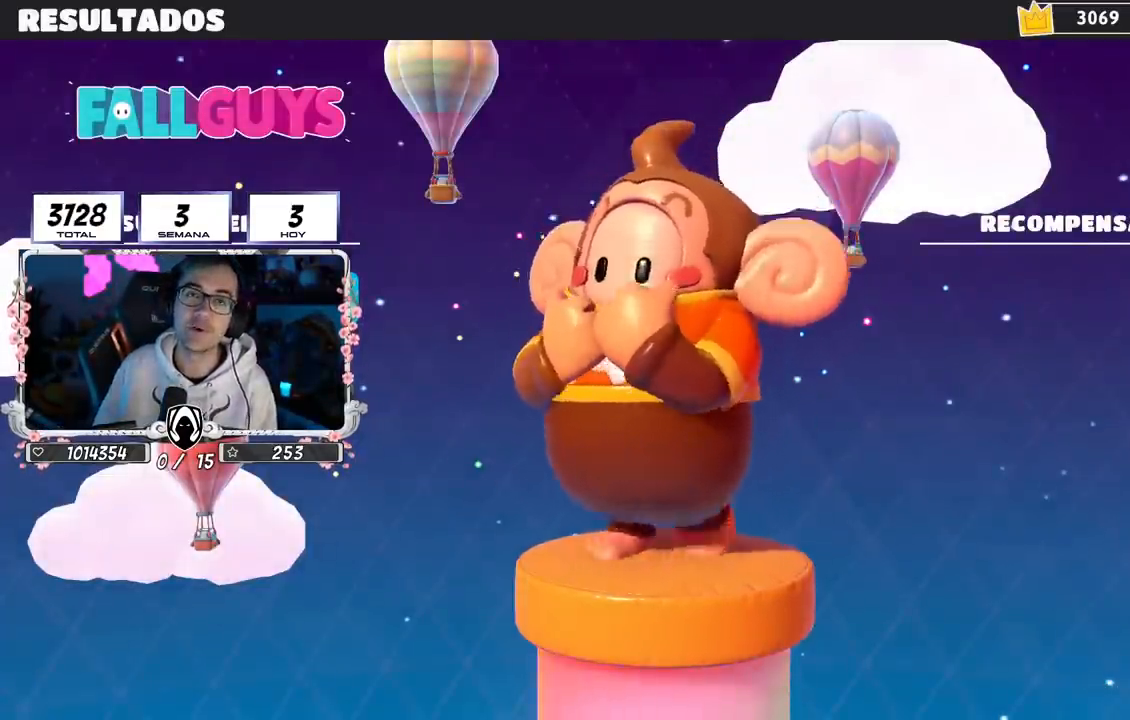
{"buttons": [], "left_stick": "center", "right_stick": "center", "events": [[300, "CIRCLE", "down"], [450, "CIRCLE", "up"]]}
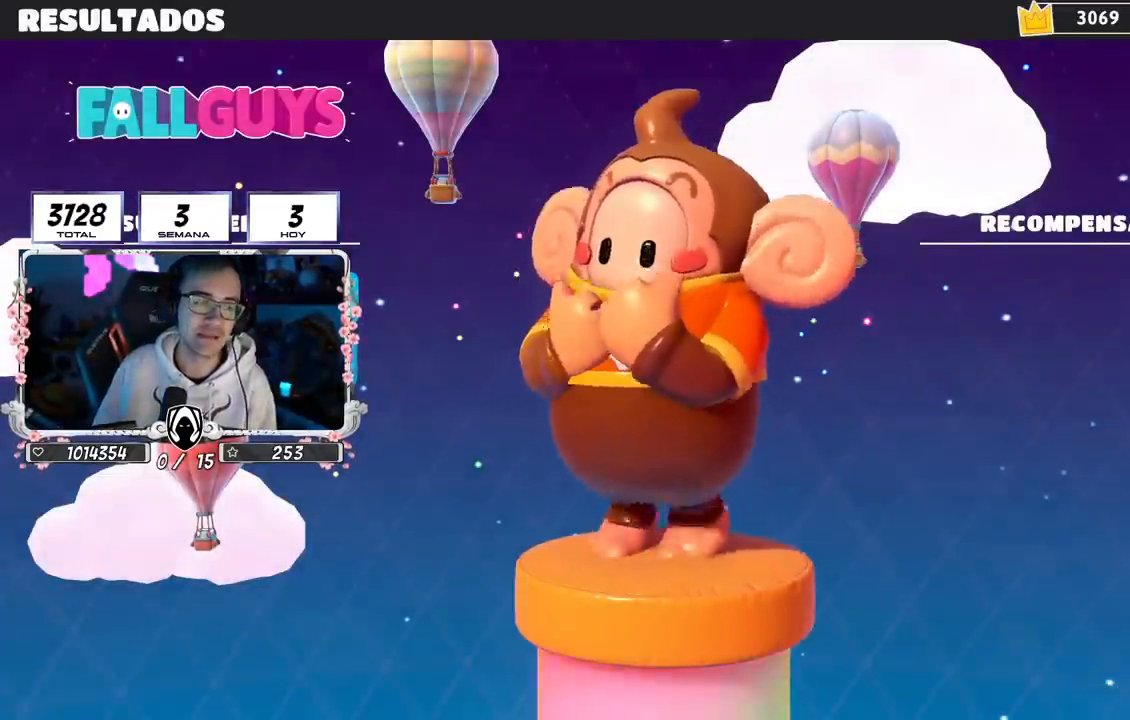
{"buttons": [], "left_stick": "center", "right_stick": "center", "events": [[150, "CIRCLE", "down"], [267, "CIRCLE", "up"]]}
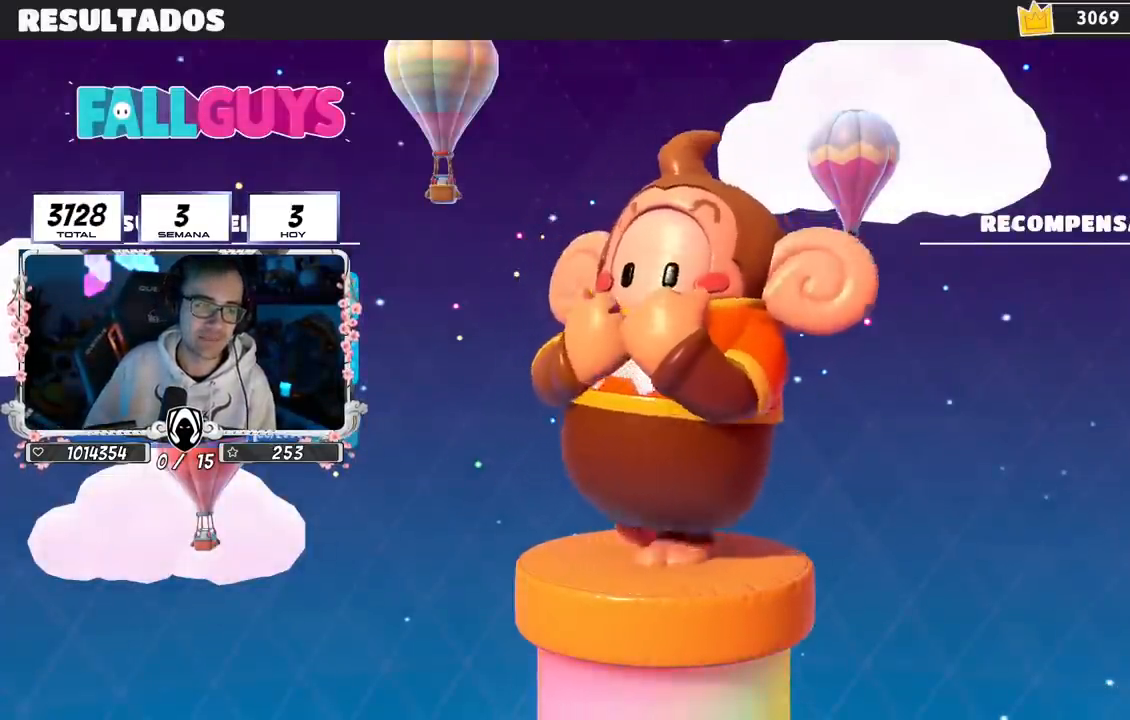
{"buttons": [], "left_stick": "center", "right_stick": "center", "events": [[183, "CIRCLE", "down"], [317, "CIRCLE", "up"]]}
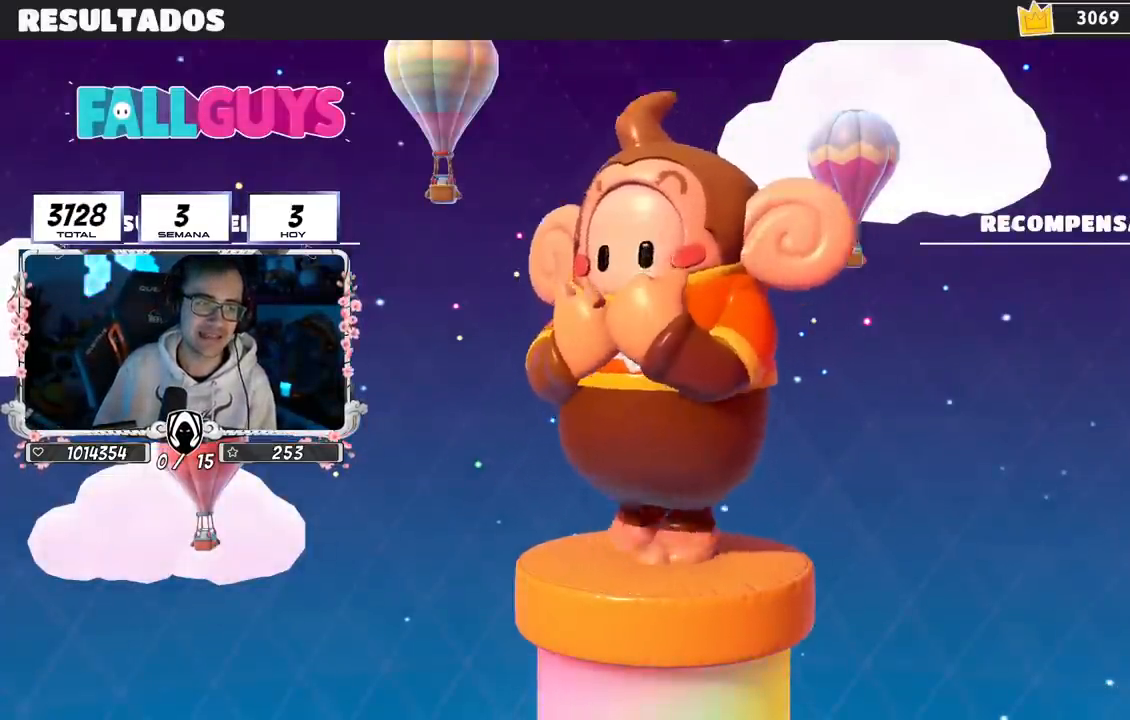
{"buttons": [], "left_stick": "center", "right_stick": "center", "events": []}
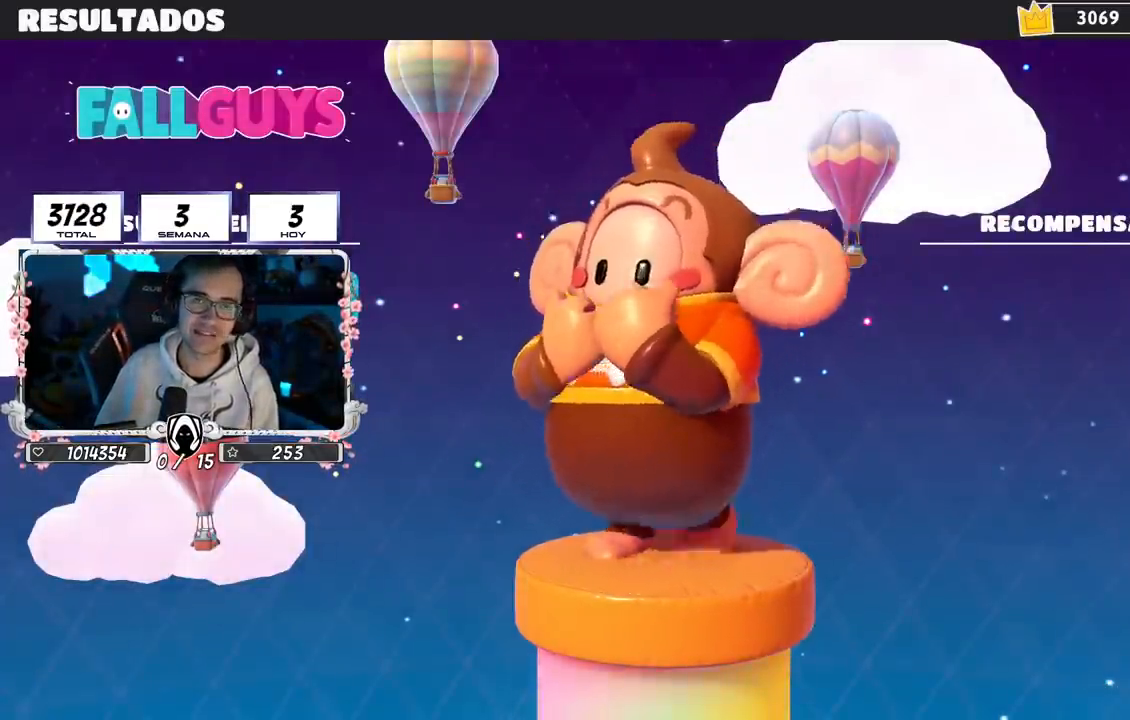
{"buttons": [], "left_stick": "center", "right_stick": "center", "events": []}
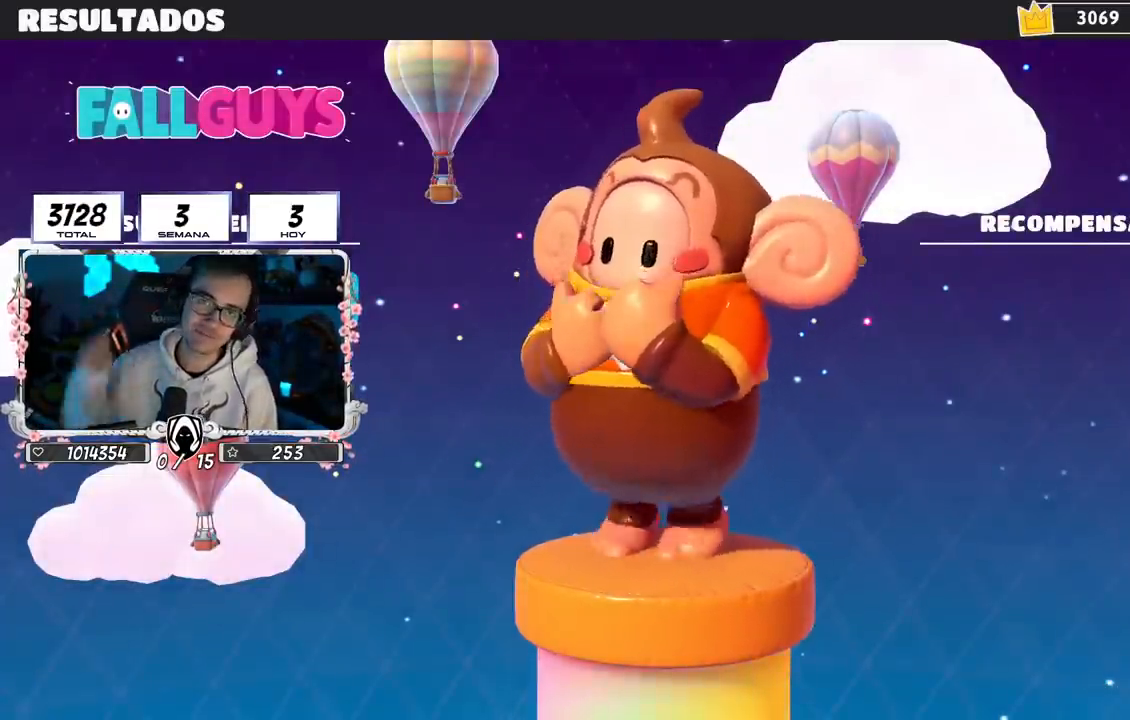
{"buttons": [], "left_stick": "center", "right_stick": "center", "events": []}
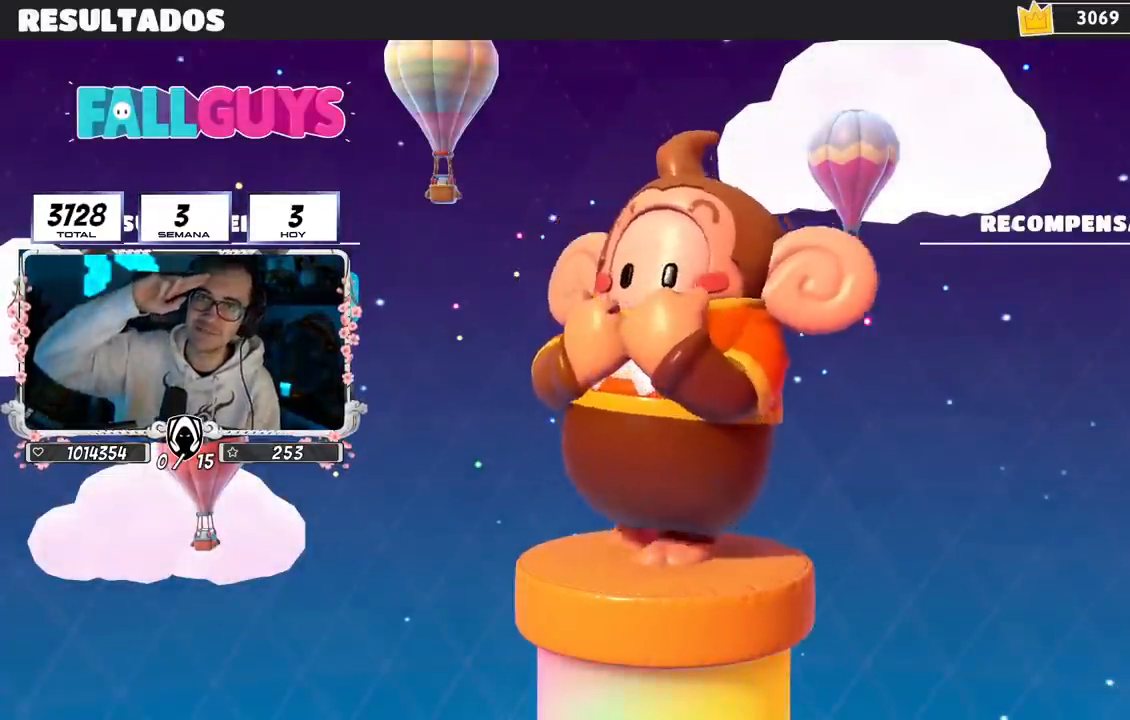
{"buttons": [], "left_stick": "center", "right_stick": "center", "events": []}